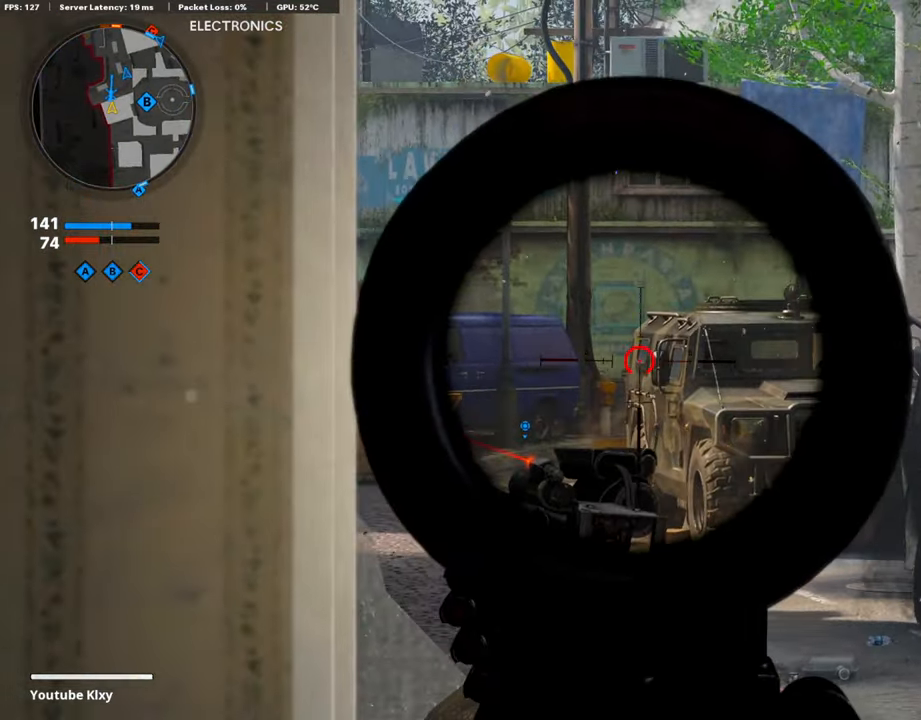
Gameplay with a controller (PlayStation layout); each line is a JSON object with the inputs held at the frame after it (dt_ms = milliseconds from this image to that frame). "events" lists button and stick changes between this image and that frame as [ms after this image, input, new state], when the widget could be followed in between.
{"dt_ms": 502, "buttons": ["L1"], "left_stick": "left", "right_stick": "center", "events": [[151, "right_stick", "right"], [167, "left_stick", "center"], [218, "left_stick", "right"], [335, "right_stick", "center"], [435, "left_stick", "left"]]}
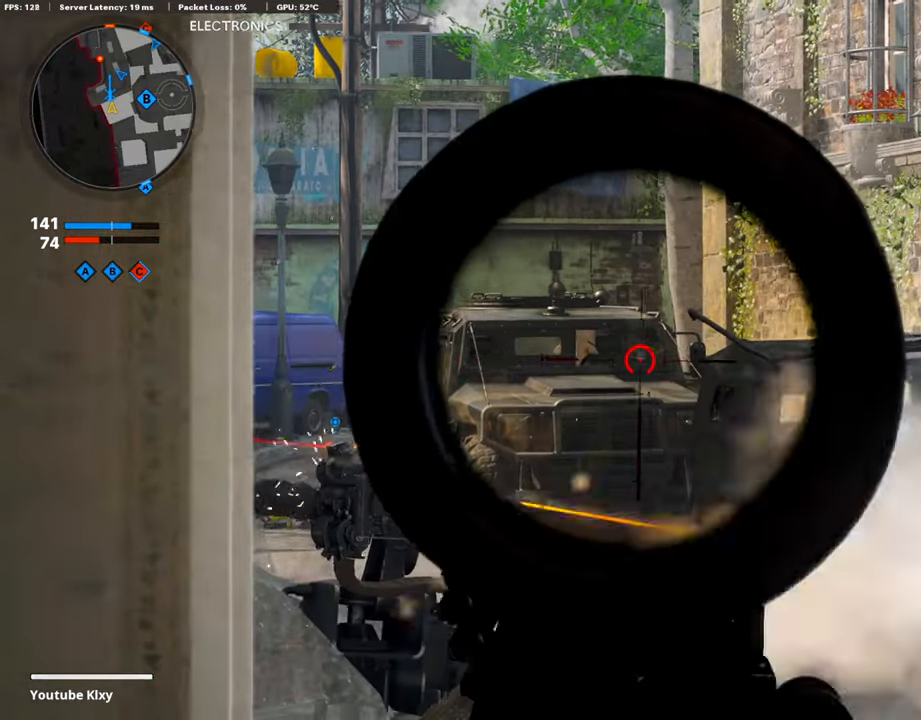
{"dt_ms": 486, "buttons": ["L1"], "left_stick": "left", "right_stick": "center", "events": [[185, "left_stick", "center"], [235, "left_stick", "right"], [335, "right_stick", "left"], [436, "left_stick", "left"], [469, "right_stick", "center"]]}
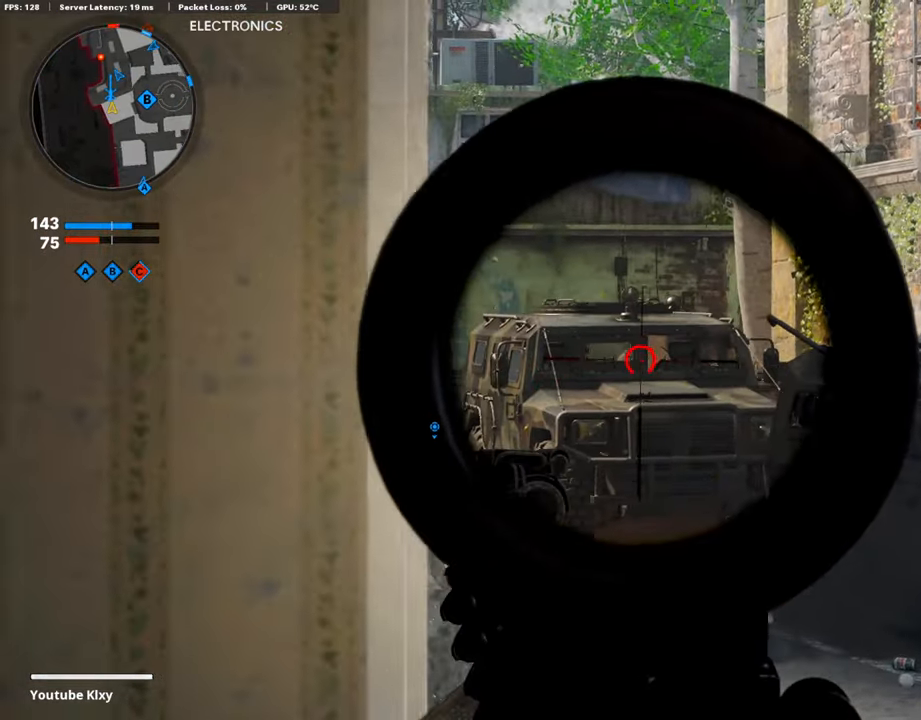
{"dt_ms": 502, "buttons": ["L1", "R1"], "left_stick": "center", "right_stick": "down-left", "events": [[100, "right_stick", "right"], [268, "left_stick", "center"], [318, "left_stick", "right"], [419, "left_stick", "center"], [419, "right_stick", "center"], [469, "right_stick", "down-left"], [486, "R1", "down"]]}
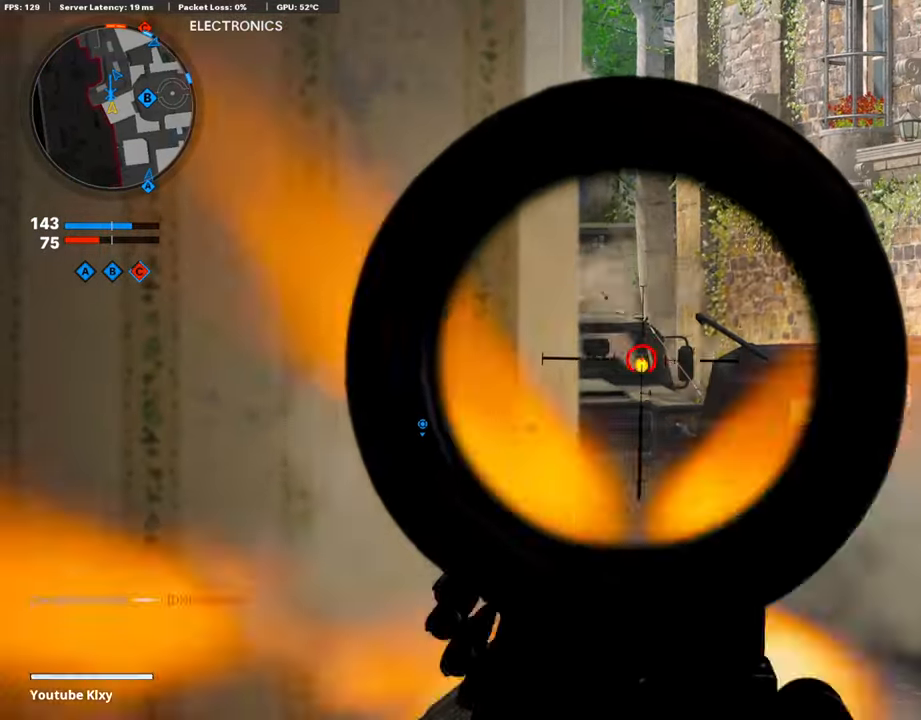
{"dt_ms": 503, "buttons": ["L1", "R1"], "left_stick": "right", "right_stick": "down-right", "events": [[17, "right_stick", "center"], [34, "left_stick", "right"], [67, "right_stick", "down"], [151, "left_stick", "left"], [268, "left_stick", "right"], [402, "right_stick", "right"], [452, "right_stick", "down-right"]]}
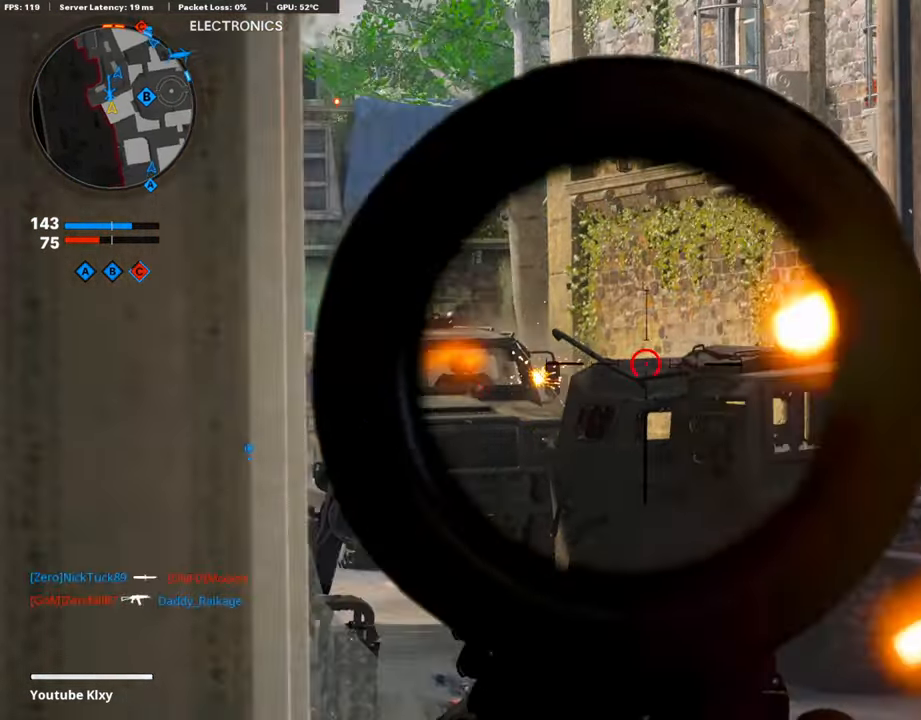
{"dt_ms": 502, "buttons": [], "left_stick": "left", "right_stick": "center", "events": [[117, "R1", "up"], [117, "left_stick", "left"], [184, "L1", "up"], [184, "right_stick", "center"]]}
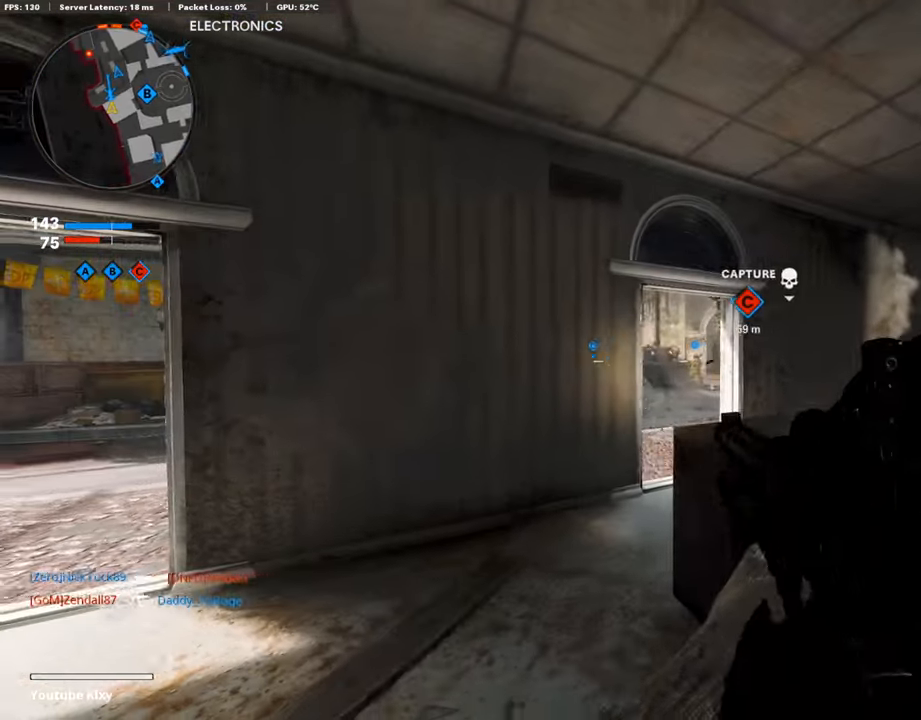
{"dt_ms": 502, "buttons": ["L1"], "left_stick": "up-left", "right_stick": "right", "events": [[167, "left_stick", "up-left"], [184, "right_stick", "left"], [218, "L3", "down"], [301, "right_stick", "center"], [435, "L3", "up"], [435, "right_stick", "right"], [486, "L1", "down"]]}
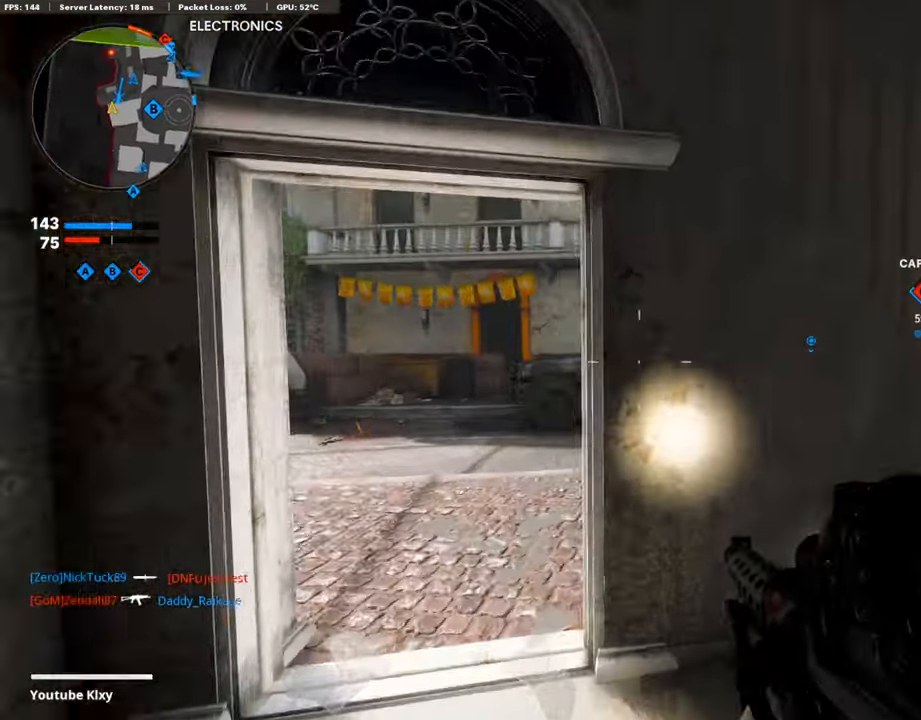
{"dt_ms": 502, "buttons": ["L1"], "left_stick": "right", "right_stick": "right", "events": [[34, "left_stick", "left"], [34, "right_stick", "center"], [101, "right_stick", "right"], [185, "right_stick", "center"], [284, "left_stick", "center"], [351, "right_stick", "up"], [368, "left_stick", "right"], [485, "right_stick", "right"]]}
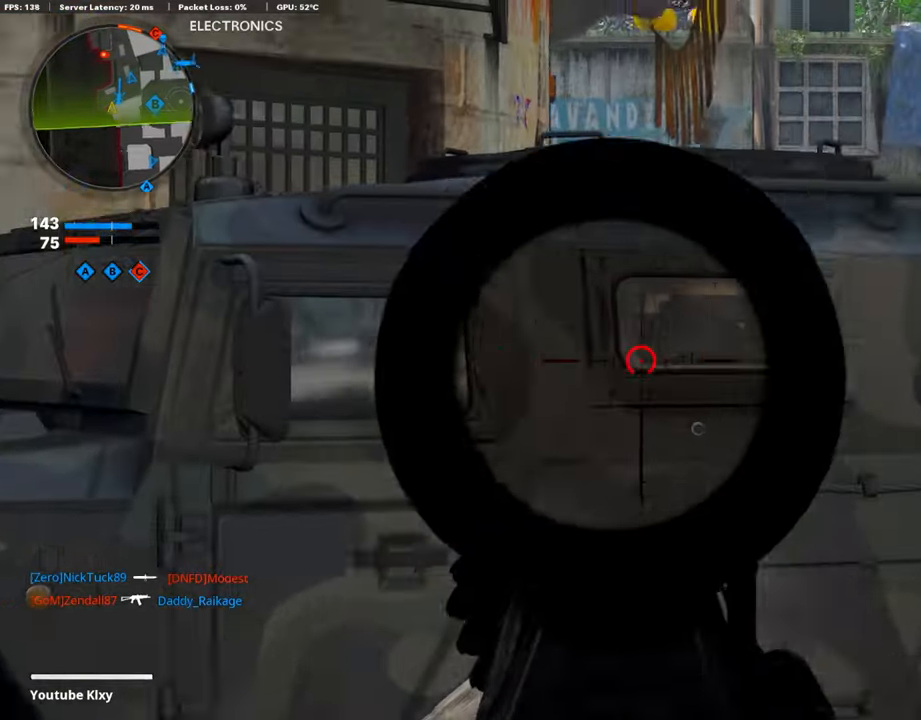
{"dt_ms": 503, "buttons": [], "left_stick": "right", "right_stick": "center", "events": [[67, "right_stick", "center"], [201, "L1", "up"], [268, "right_stick", "right"], [402, "right_stick", "center"]]}
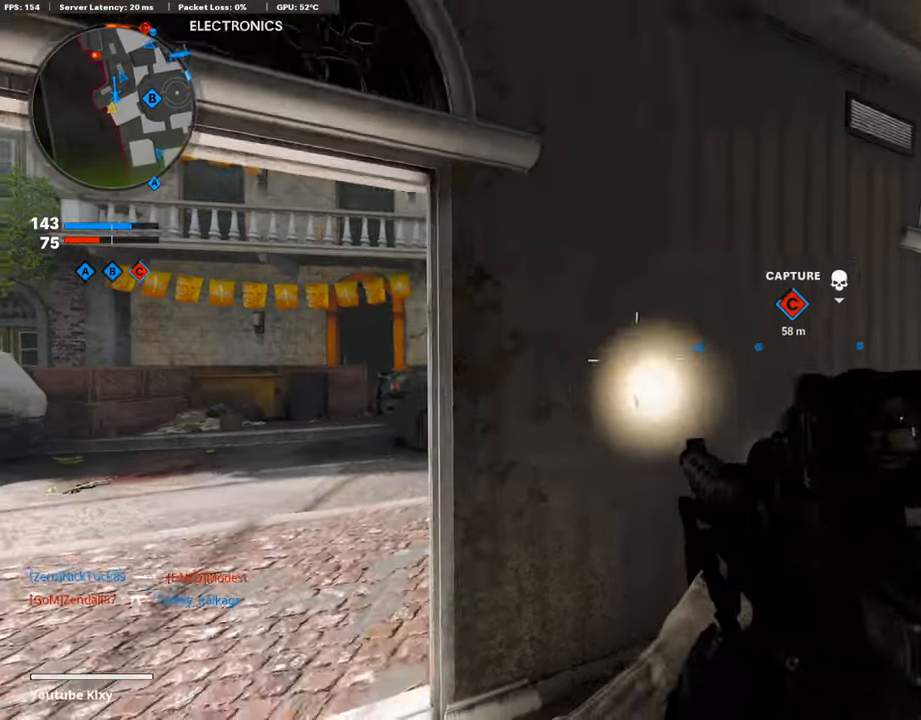
{"dt_ms": 502, "buttons": ["L3"], "left_stick": "up-right", "right_stick": "center", "events": [[200, "right_stick", "right"], [251, "left_stick", "up-right"], [284, "L3", "down"], [468, "right_stick", "center"]]}
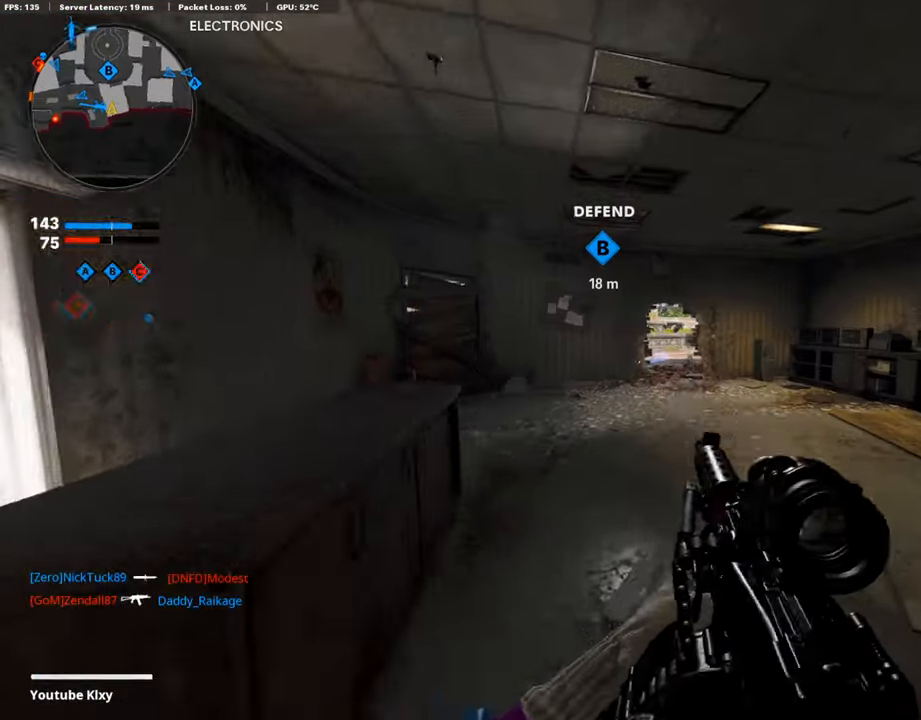
{"dt_ms": 988, "buttons": ["L1"], "left_stick": "up-left", "right_stick": "up-right"}
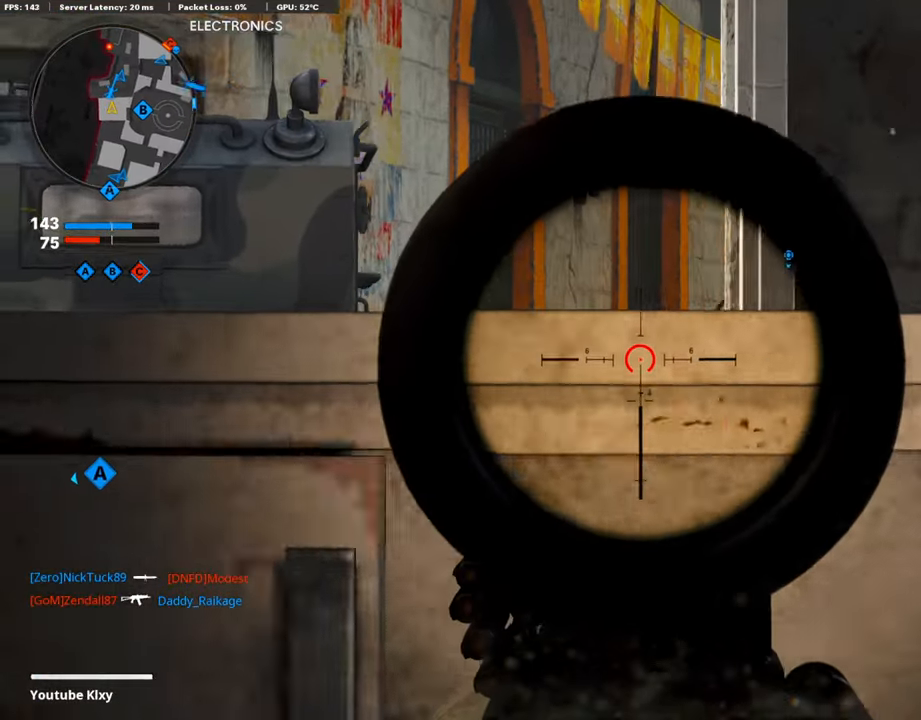
{"dt_ms": 502, "buttons": ["L1"], "left_stick": "right", "right_stick": "down-right", "events": [[17, "R3", "down"], [100, "R3", "up"], [100, "right_stick", "right"], [151, "right_stick", "down-right"], [368, "left_stick", "center"], [435, "left_stick", "right"]]}
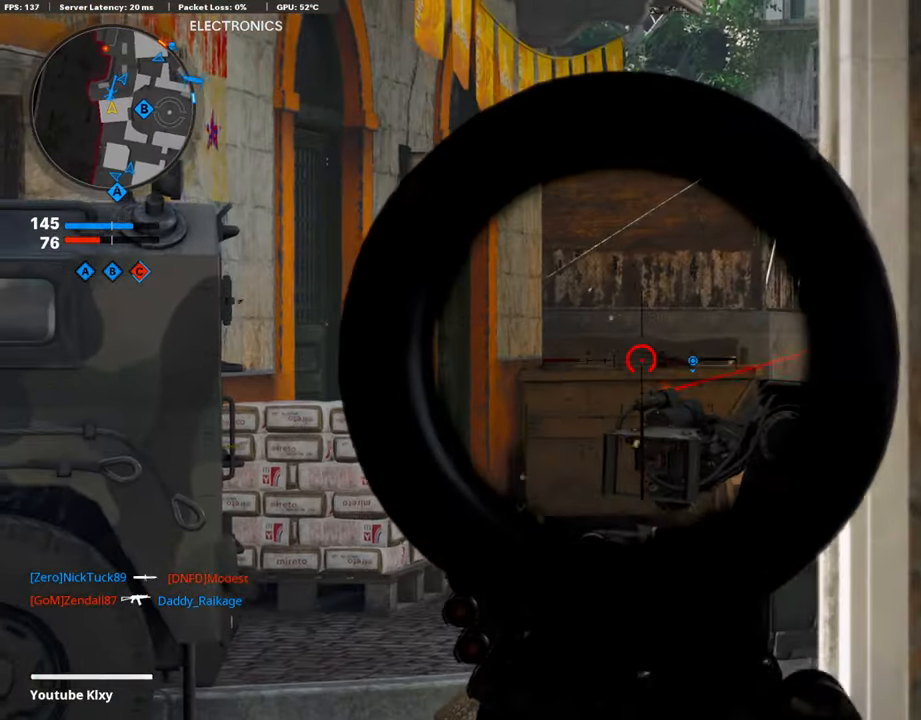
{"dt_ms": 503, "buttons": ["L1"], "left_stick": "center", "right_stick": "center", "events": [[17, "left_stick", "center"], [67, "right_stick", "left"], [84, "left_stick", "left"], [134, "right_stick", "up-left"], [168, "left_stick", "center"], [235, "left_stick", "right"], [335, "right_stick", "center"], [352, "left_stick", "center"]]}
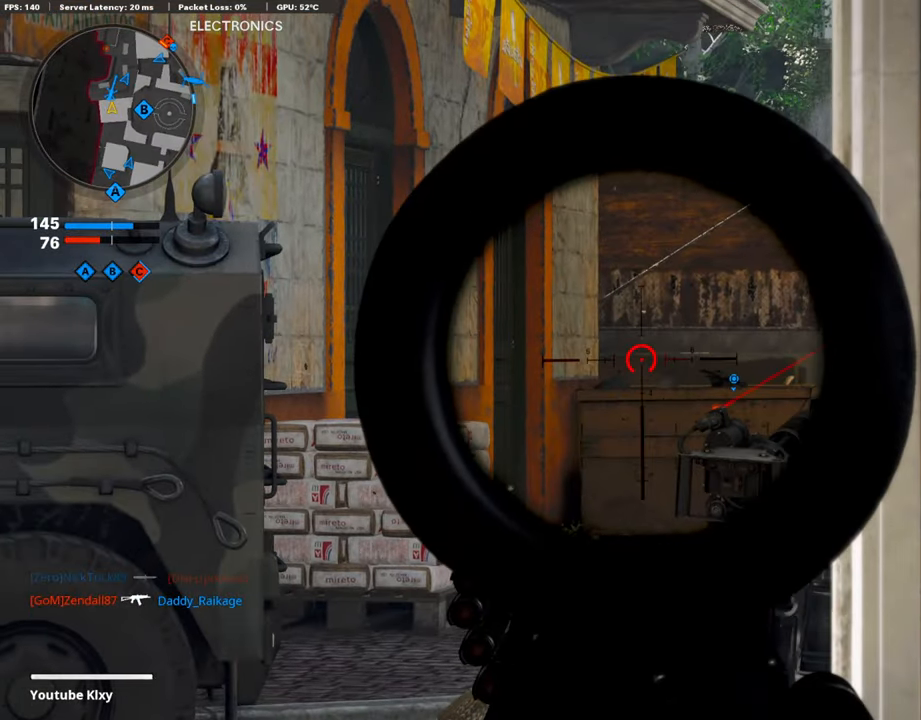
{"dt_ms": 502, "buttons": ["L1"], "left_stick": "center", "right_stick": "center", "events": []}
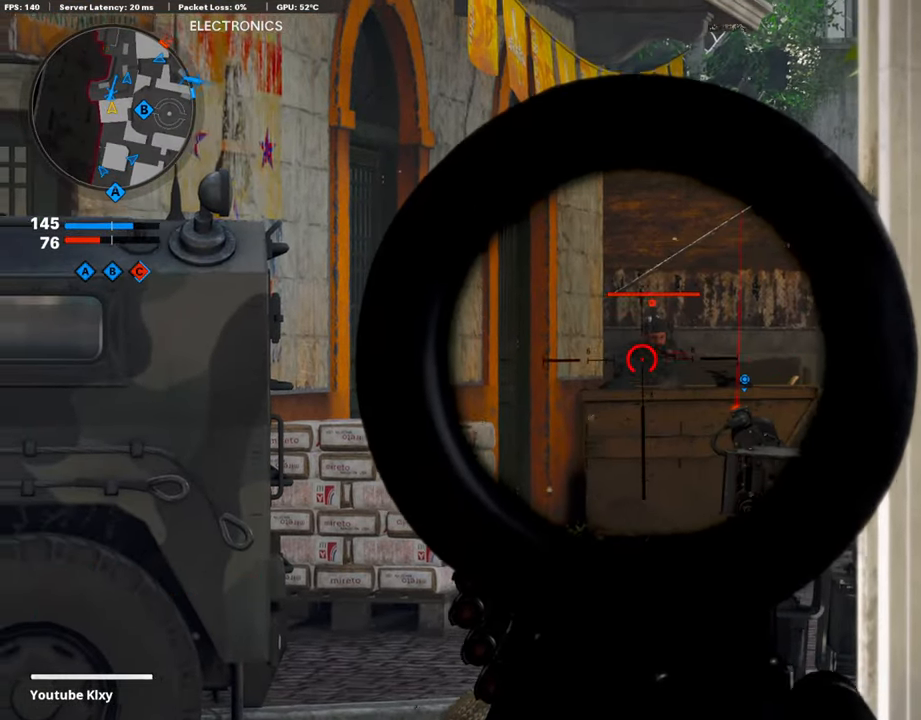
{"dt_ms": 502, "buttons": ["L1", "R1"], "left_stick": "right", "right_stick": "down", "events": [[84, "R1", "down"], [100, "left_stick", "up"], [117, "right_stick", "right"], [218, "right_stick", "center"], [268, "left_stick", "left"], [301, "right_stick", "down-left"], [435, "right_stick", "down-right"], [469, "left_stick", "right"], [486, "right_stick", "down"]]}
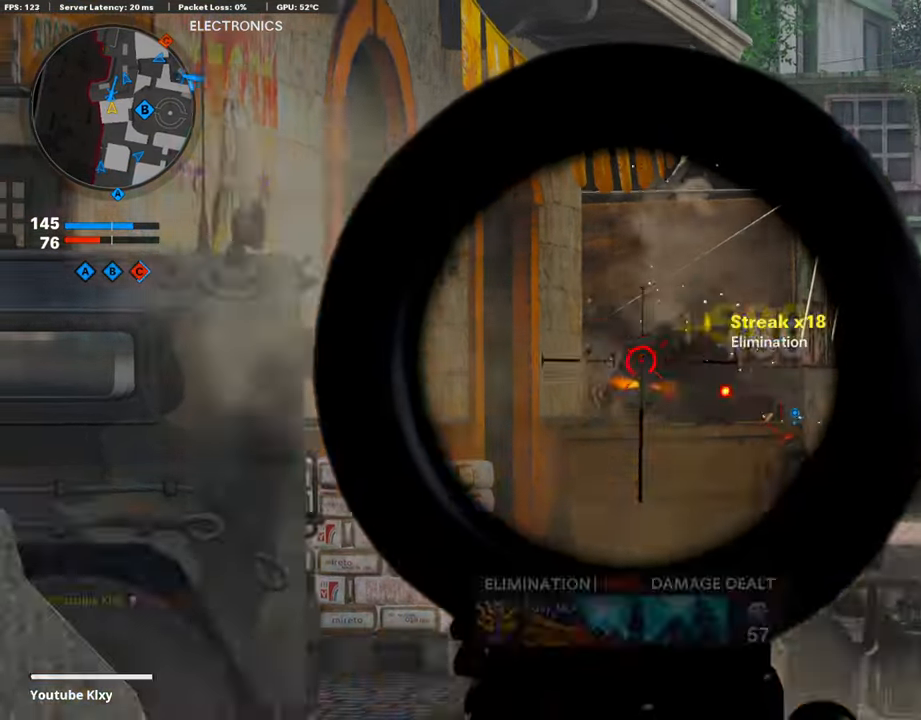
{"dt_ms": 503, "buttons": ["L1"], "left_stick": "right", "right_stick": "center", "events": [[201, "left_stick", "left"], [251, "right_stick", "center"], [268, "R1", "up"], [402, "left_stick", "center"], [469, "left_stick", "right"]]}
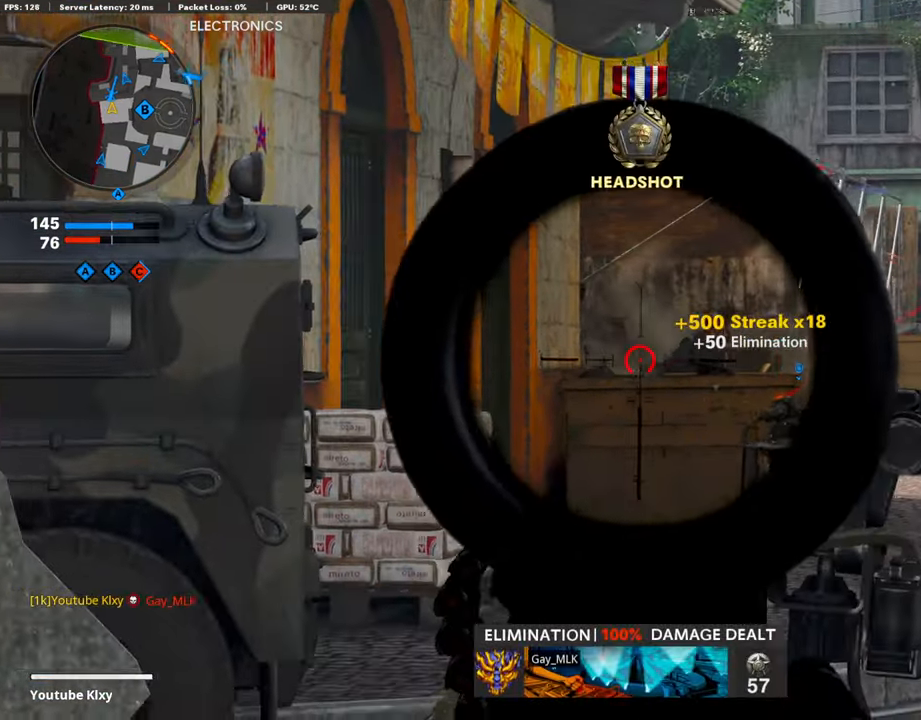
{"dt_ms": 486, "buttons": ["L1"], "left_stick": "right", "right_stick": "center", "events": [[134, "right_stick", "left"], [251, "right_stick", "center"], [318, "left_stick", "left"], [419, "left_stick", "center"], [469, "left_stick", "right"]]}
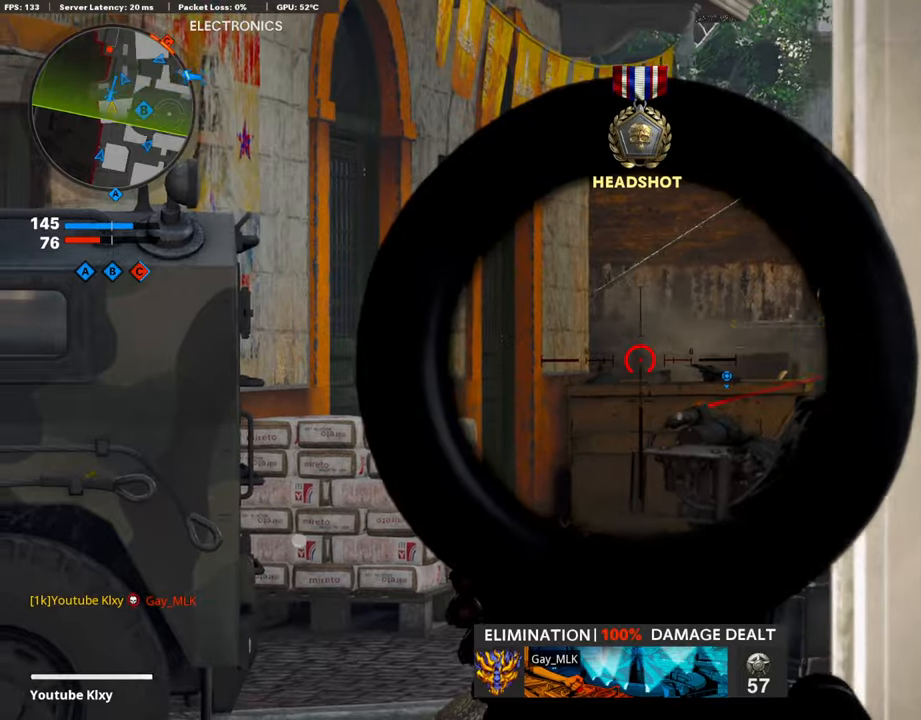
{"dt_ms": 502, "buttons": ["L1"], "left_stick": "left", "right_stick": "right", "events": [[117, "left_stick", "center"], [167, "left_stick", "left"], [251, "left_stick", "center"], [385, "left_stick", "left"], [485, "right_stick", "right"]]}
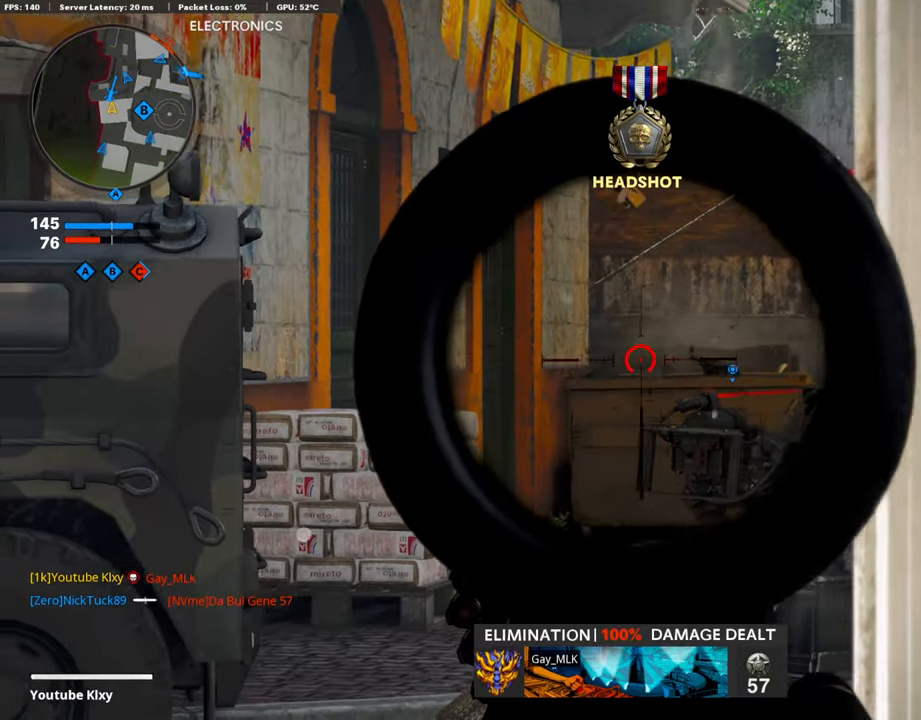
{"dt_ms": 502, "buttons": ["L1"], "left_stick": "left", "right_stick": "right", "events": [[84, "L1", "up"], [201, "L1", "down"], [218, "right_stick", "center"], [385, "right_stick", "right"]]}
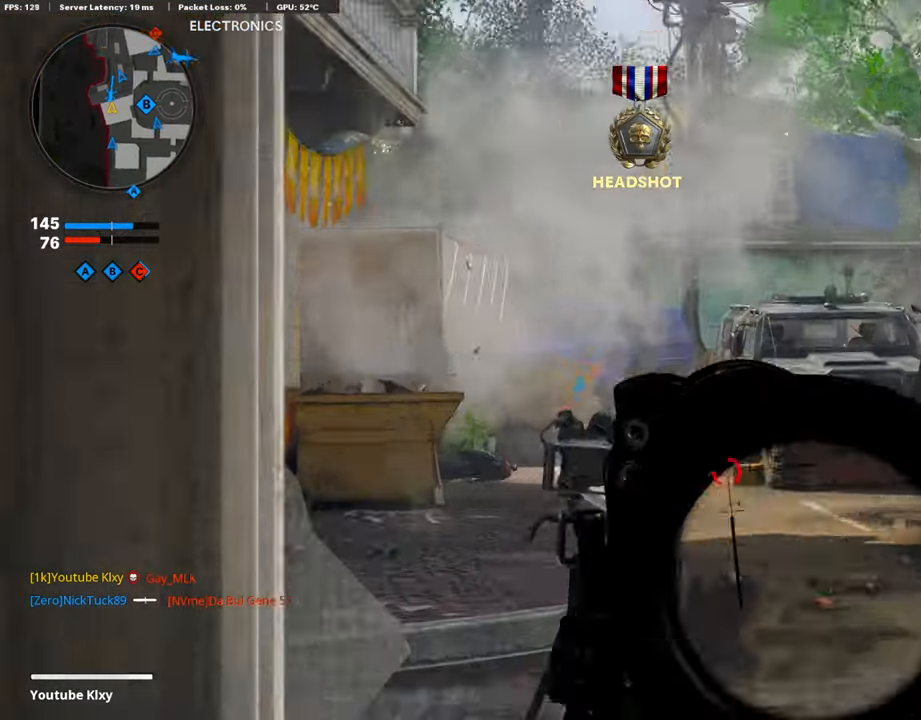
{"dt_ms": 503, "buttons": ["L1"], "left_stick": "left", "right_stick": "right", "events": [[118, "left_stick", "up"], [201, "left_stick", "up-right"], [252, "right_stick", "center"], [319, "left_stick", "center"], [419, "right_stick", "right"], [469, "left_stick", "left"]]}
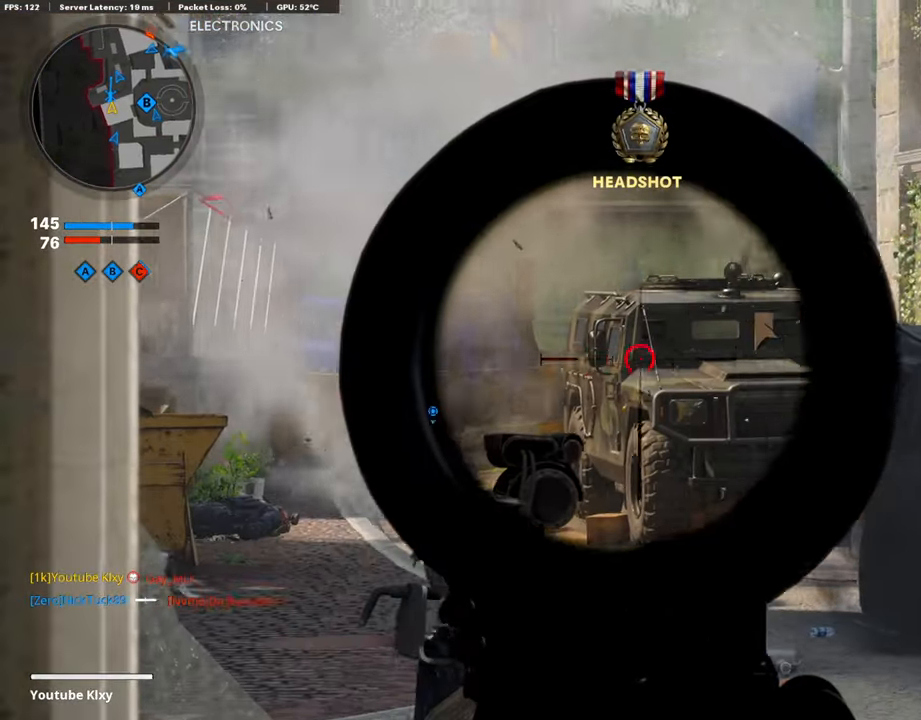
{"dt_ms": 502, "buttons": ["L1"], "left_stick": "left", "right_stick": "right", "events": [[134, "left_stick", "right"], [301, "right_stick", "center"], [418, "left_stick", "center"], [469, "right_stick", "right"], [485, "left_stick", "left"]]}
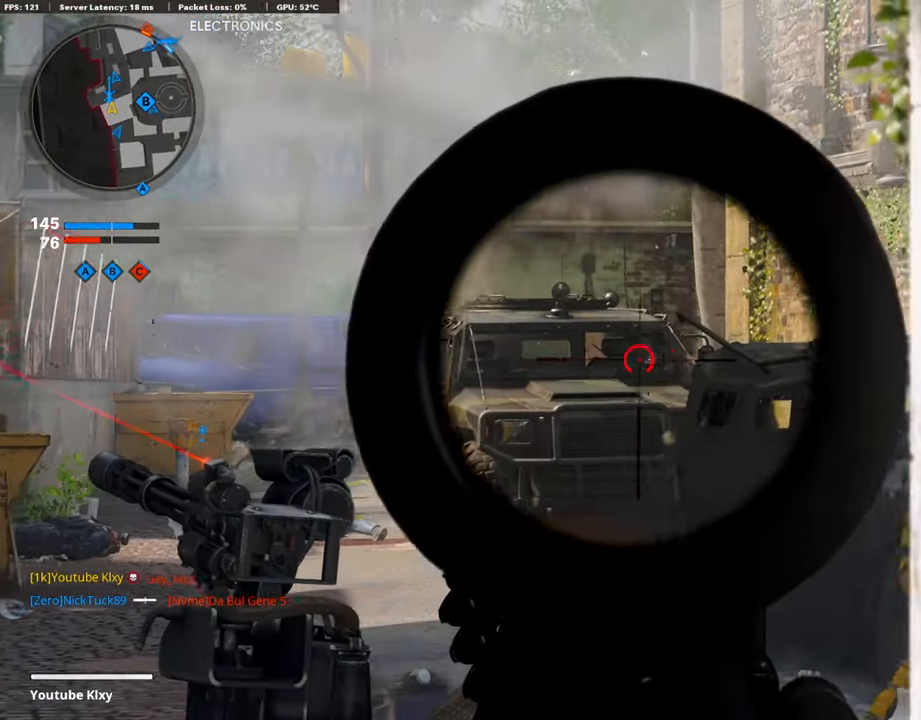
{"dt_ms": 502, "buttons": ["L1"], "left_stick": "right", "right_stick": "right", "events": [[151, "right_stick", "center"], [218, "right_stick", "up-left"], [318, "left_stick", "center"], [318, "right_stick", "center"], [369, "left_stick", "right"], [502, "right_stick", "right"]]}
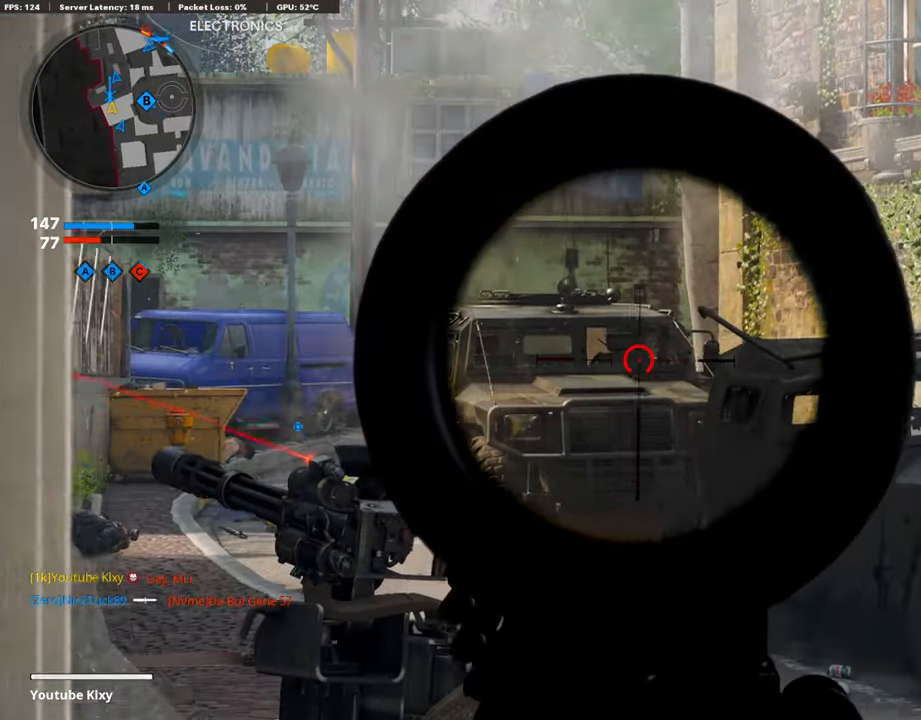
{"dt_ms": 503, "buttons": ["L1"], "left_stick": "left", "right_stick": "center", "events": [[101, "right_stick", "center"], [118, "left_stick", "center"], [201, "left_stick", "left"], [268, "right_stick", "right"], [319, "left_stick", "center"], [335, "right_stick", "center"], [369, "left_stick", "right"], [503, "left_stick", "left"]]}
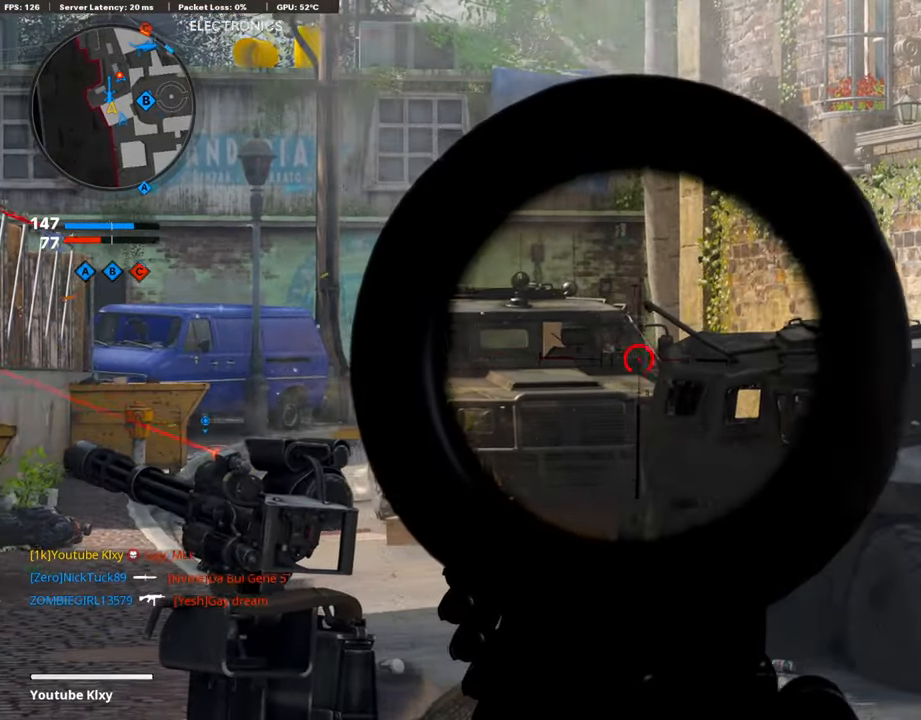
{"dt_ms": 485, "buttons": ["L1"], "left_stick": "left", "right_stick": "center", "events": [[117, "left_stick", "center"], [167, "left_stick", "right"], [402, "left_stick", "center"], [452, "left_stick", "left"]]}
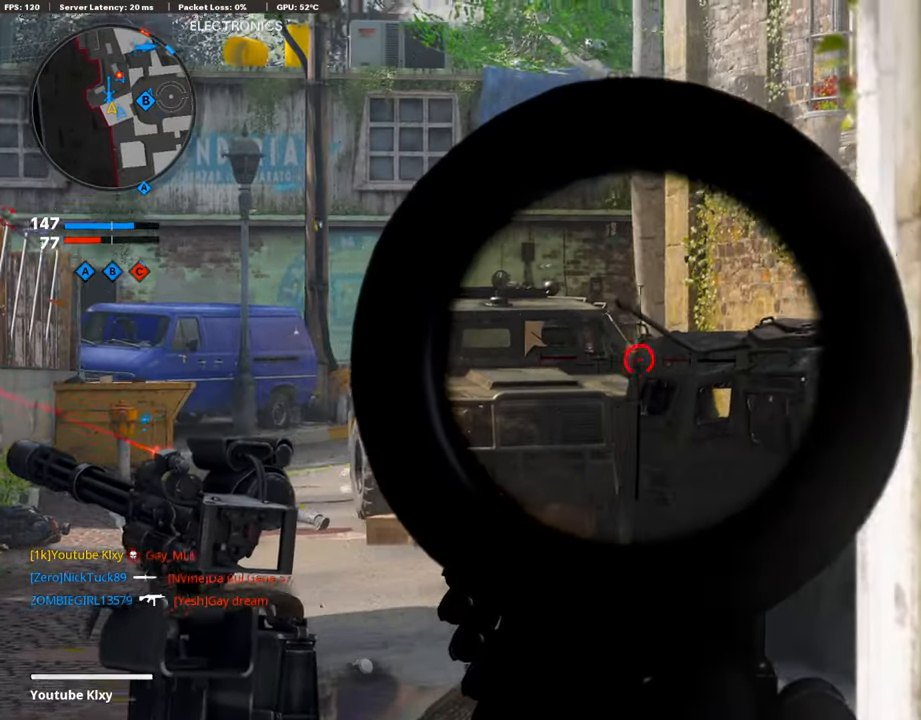
{"dt_ms": 503, "buttons": ["L1"], "left_stick": "up-left", "right_stick": "right", "events": [[17, "right_stick", "right"], [168, "L1", "up"], [335, "right_stick", "center"], [402, "L1", "down"], [436, "left_stick", "up-left"], [436, "right_stick", "right"]]}
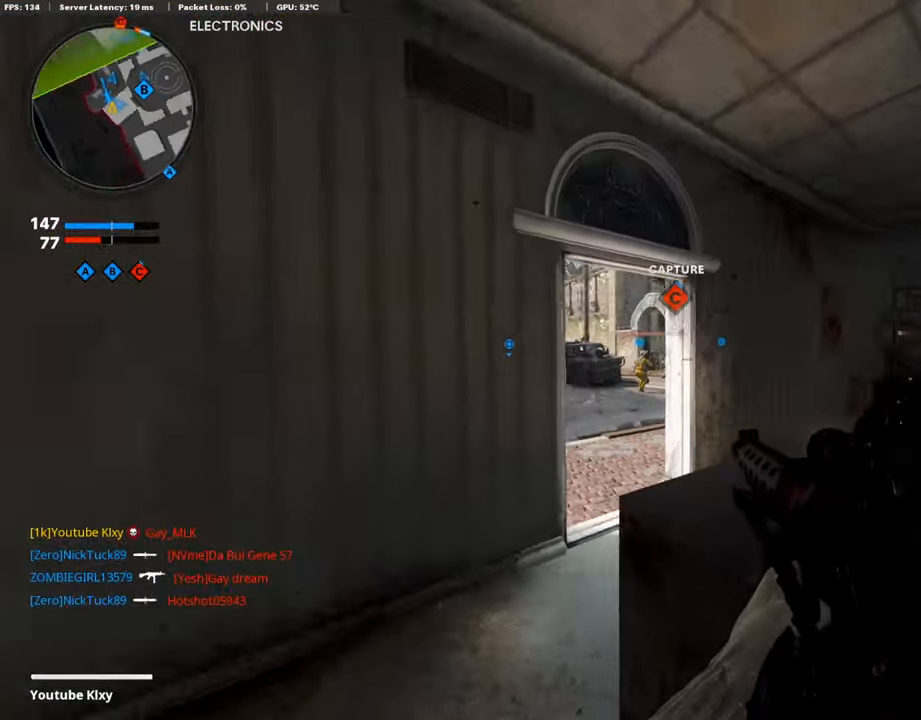
{"dt_ms": 502, "buttons": ["L1"], "left_stick": "right", "right_stick": "right", "events": [[84, "L1", "up"], [117, "right_stick", "center"], [134, "L1", "down"], [184, "left_stick", "up-right"], [268, "right_stick", "left"], [284, "left_stick", "up-left"], [385, "left_stick", "up-right"], [485, "left_stick", "right"], [485, "right_stick", "right"]]}
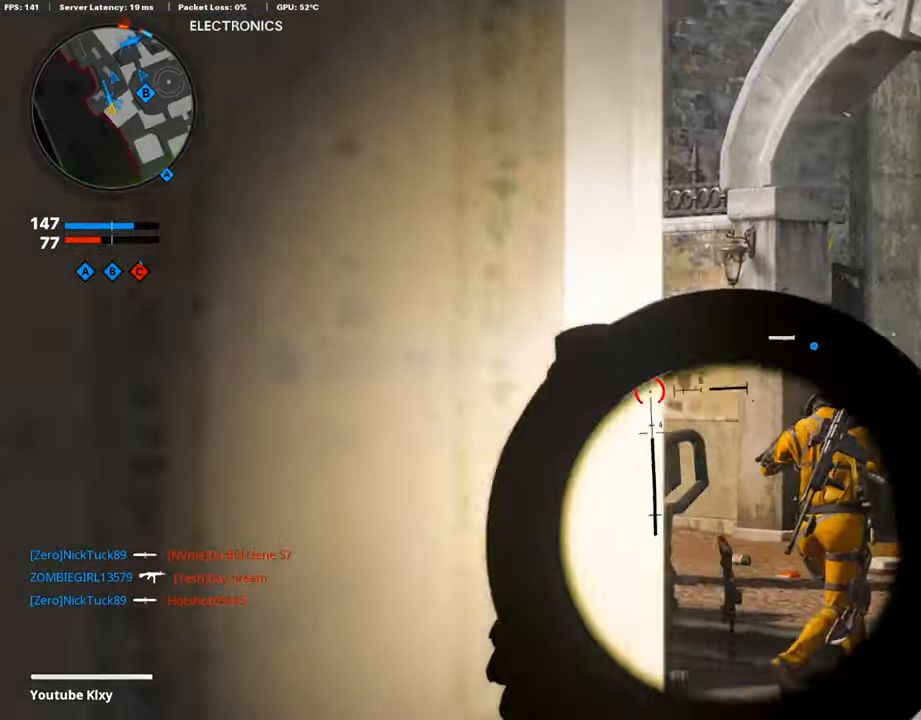
{"dt_ms": 502, "buttons": [], "left_stick": "down-right", "right_stick": "center", "events": [[84, "left_stick", "center"], [134, "L1", "up"], [168, "left_stick", "down-left"], [168, "right_stick", "center"], [268, "left_stick", "down"], [369, "left_stick", "down-right"]]}
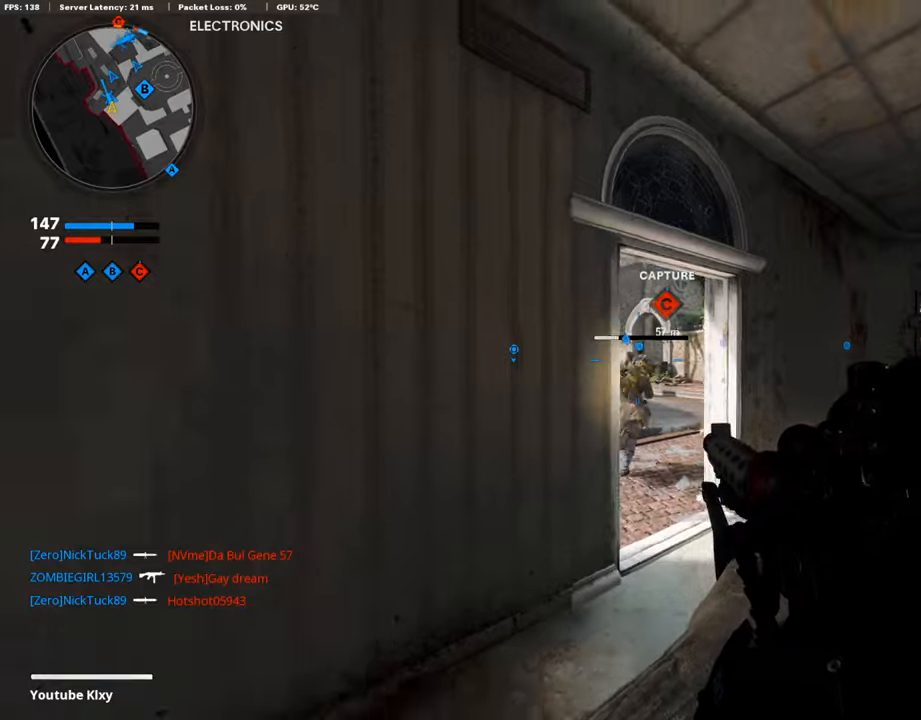
{"dt_ms": 502, "buttons": [], "left_stick": "up", "right_stick": "center", "events": [[67, "SQUARE", "down"], [151, "SQUARE", "up"], [167, "left_stick", "up-right"], [301, "right_stick", "right"], [486, "right_stick", "center"], [502, "left_stick", "up"]]}
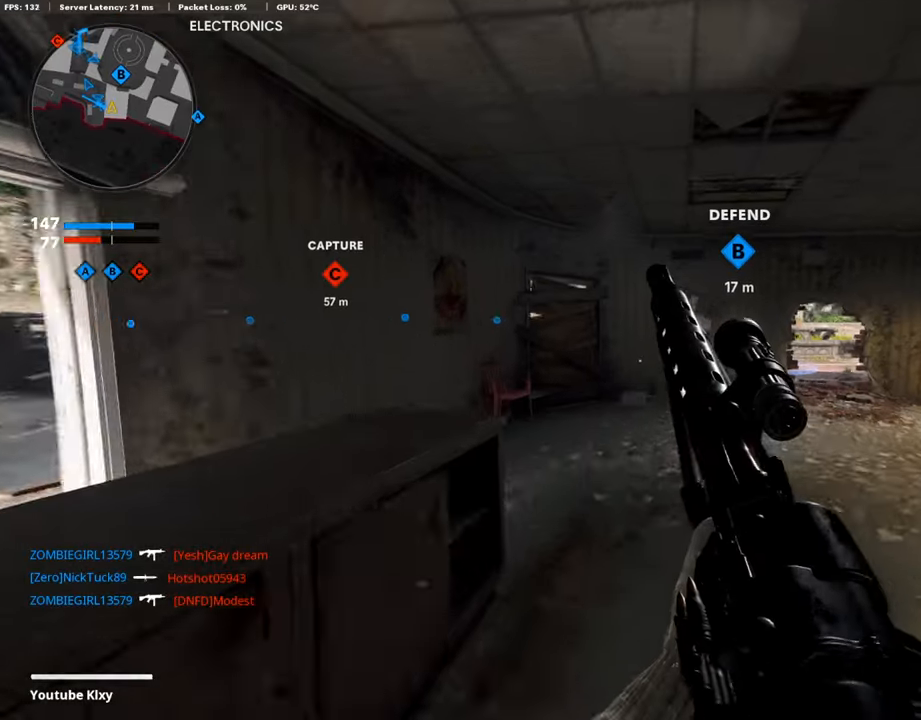
{"dt_ms": 503, "buttons": [], "left_stick": "up", "right_stick": "center", "events": []}
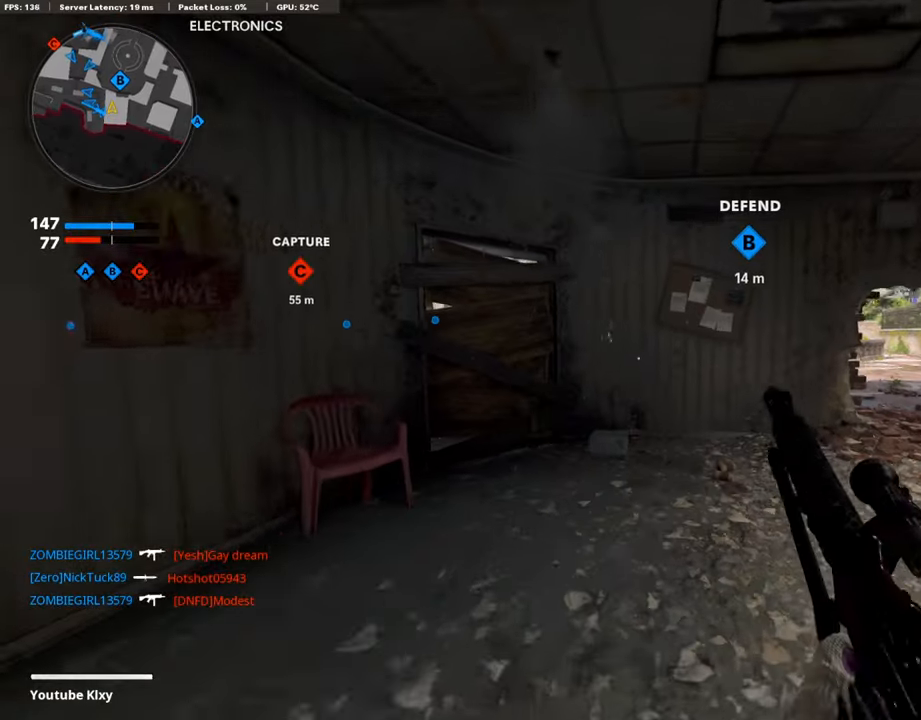
{"dt_ms": 502, "buttons": [], "left_stick": "up", "right_stick": "center", "events": [[83, "right_stick", "right"], [201, "right_stick", "center"]]}
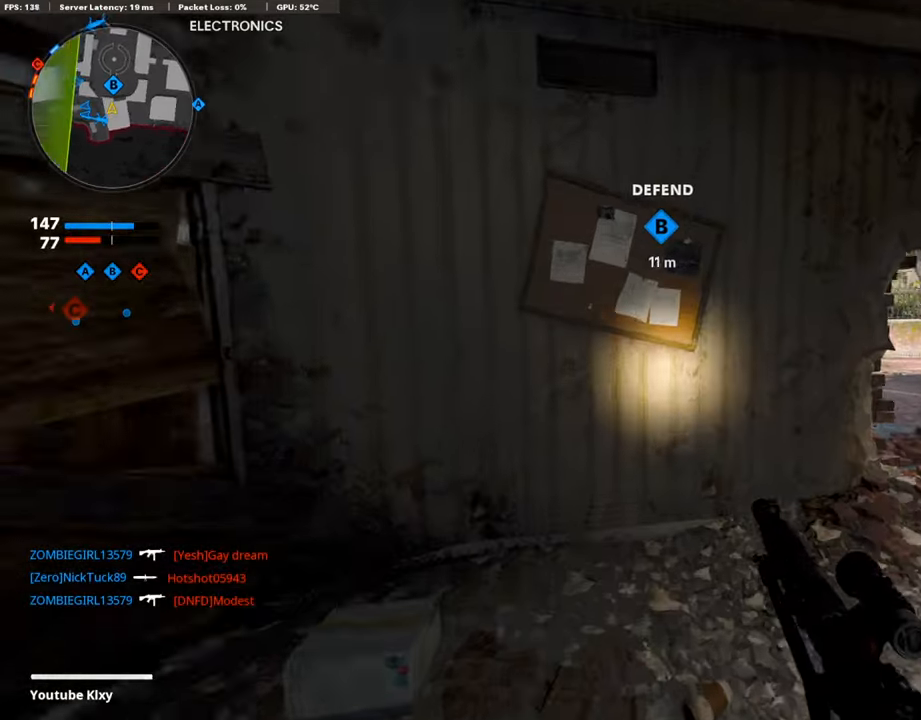
{"dt_ms": 486, "buttons": [], "left_stick": "up-right", "right_stick": "center", "events": [[117, "right_stick", "right"], [184, "left_stick", "up-left"], [301, "right_stick", "center"], [318, "left_stick", "center"], [469, "left_stick", "up-right"]]}